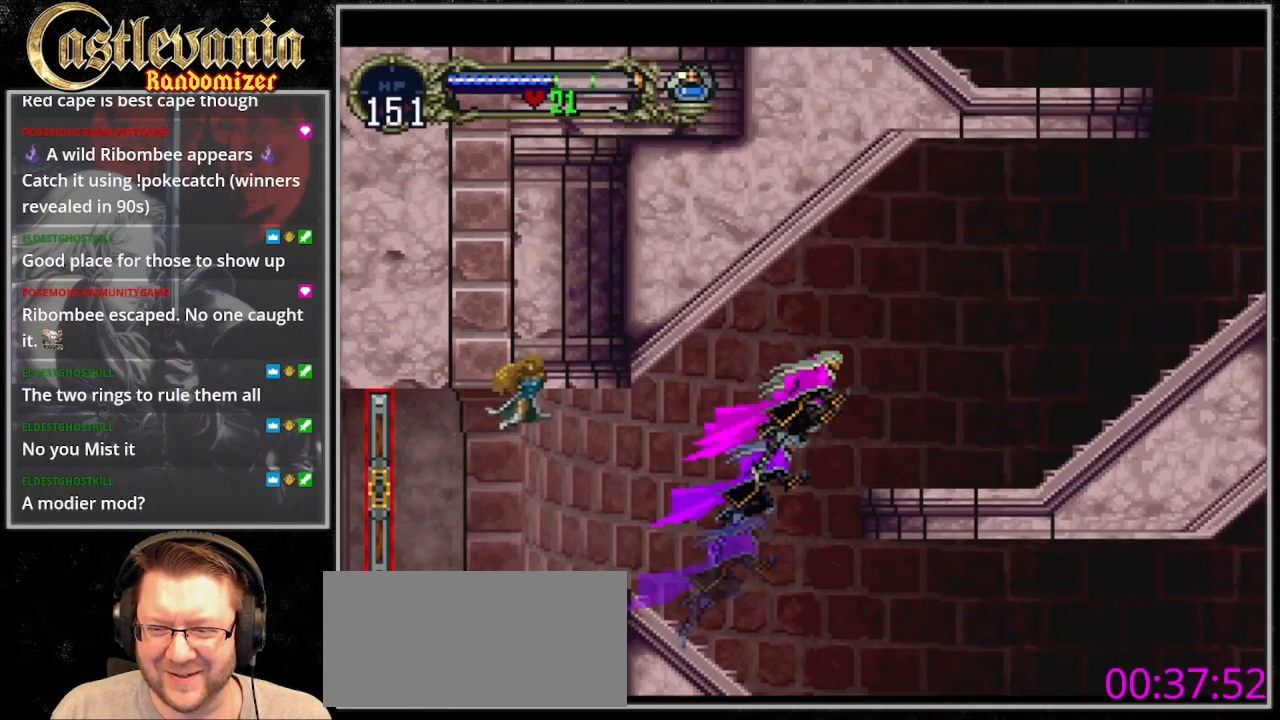
Gameplay with a controller (PlayStation layout); each line is a JSON object with the inputs held at the frame after it (dt_ms = milliseconds from this image to that frame). "events" lists button and stick changes between this image and that frame as [ms after this image, input, new state], when the widget could be followed in between. Not read: L3 R3.
{"dt_ms": 500, "buttons": ["DPAD_RIGHT"]}
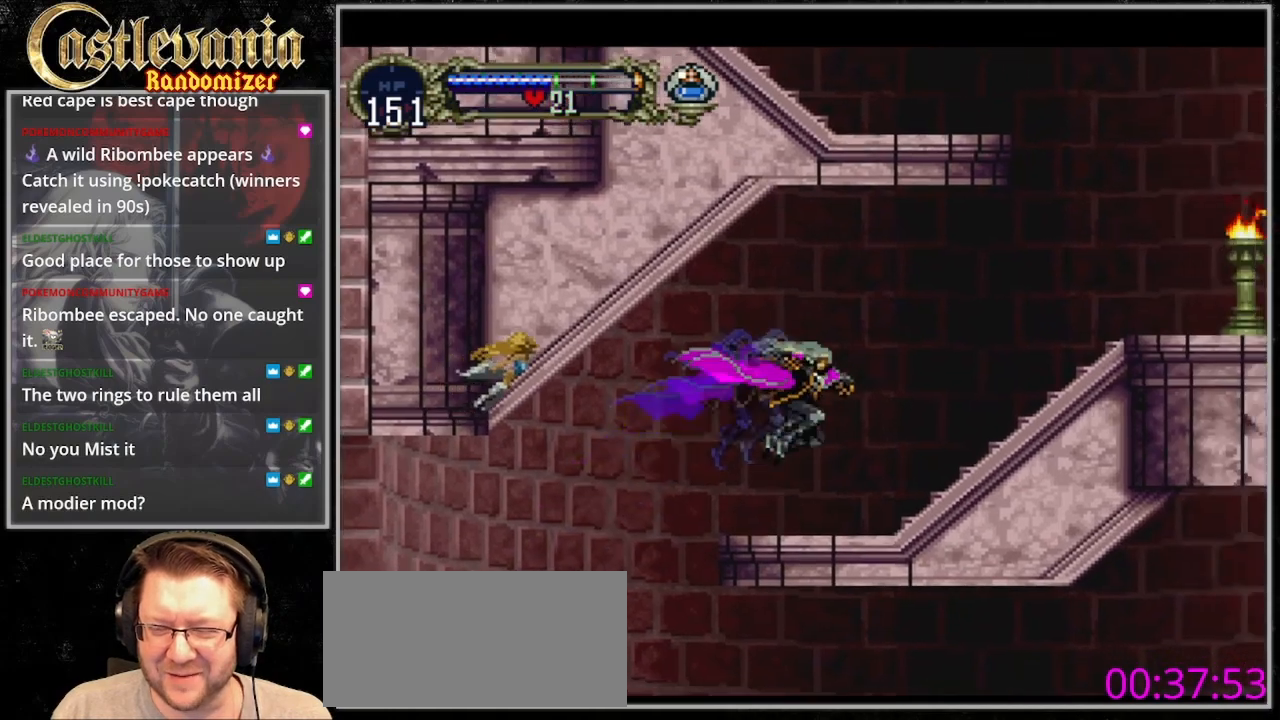
{"dt_ms": 1000, "buttons": ["DPAD_RIGHT"], "events": [[367, "CROSS", "down"], [500, "SQUARE", "down"], [767, "SQUARE", "up"], [800, "CROSS", "up"]]}
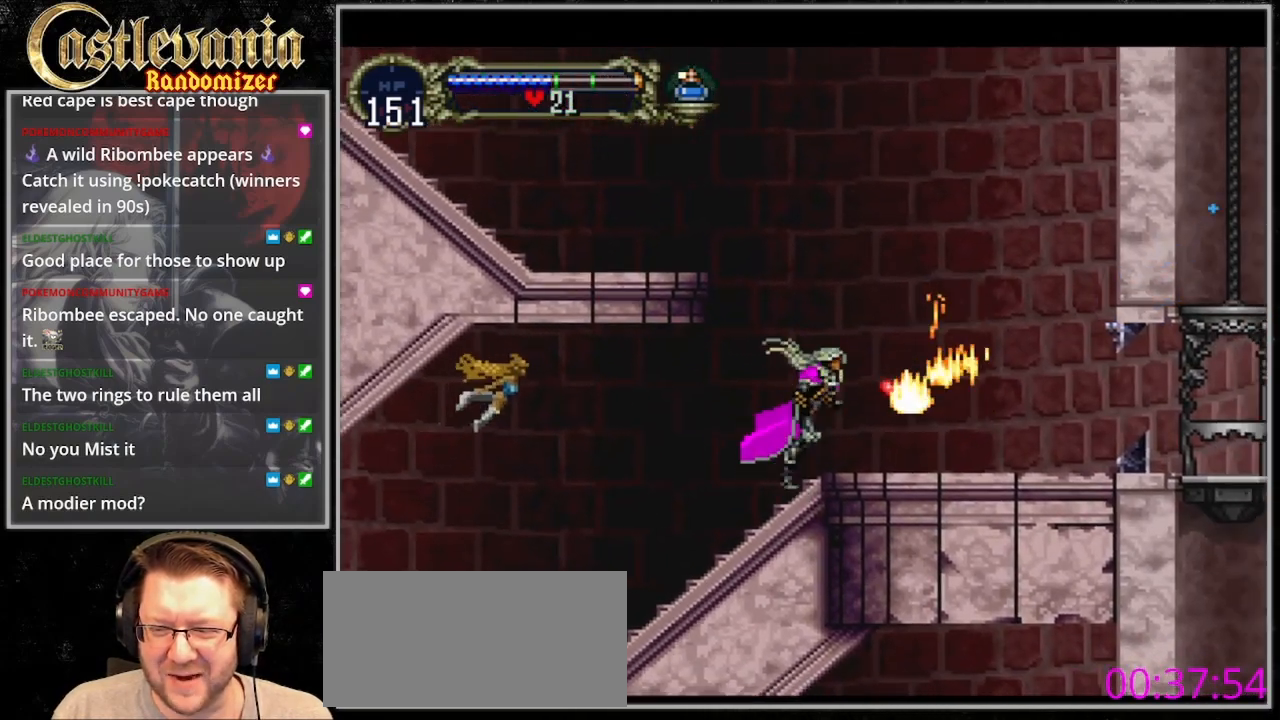
{"dt_ms": 500, "buttons": ["DPAD_RIGHT"], "events": [[200, "CROSS", "down"], [333, "CROSS", "up"]]}
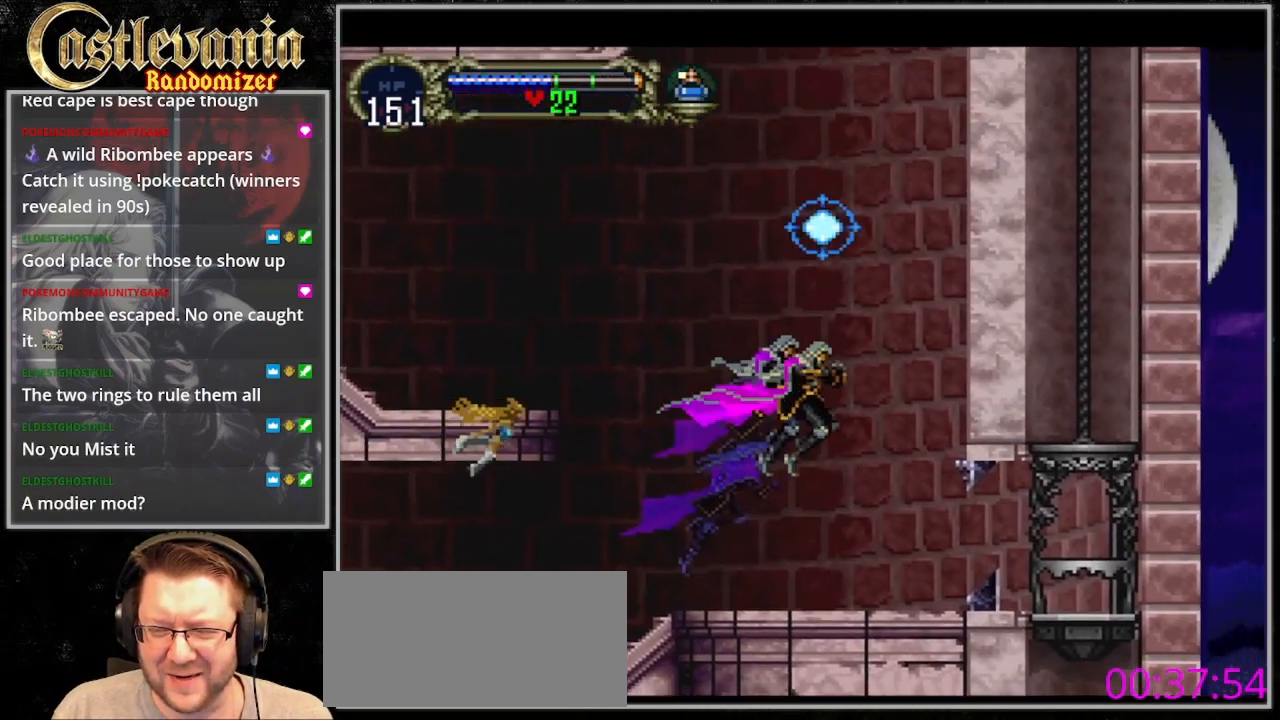
{"dt_ms": 500, "buttons": []}
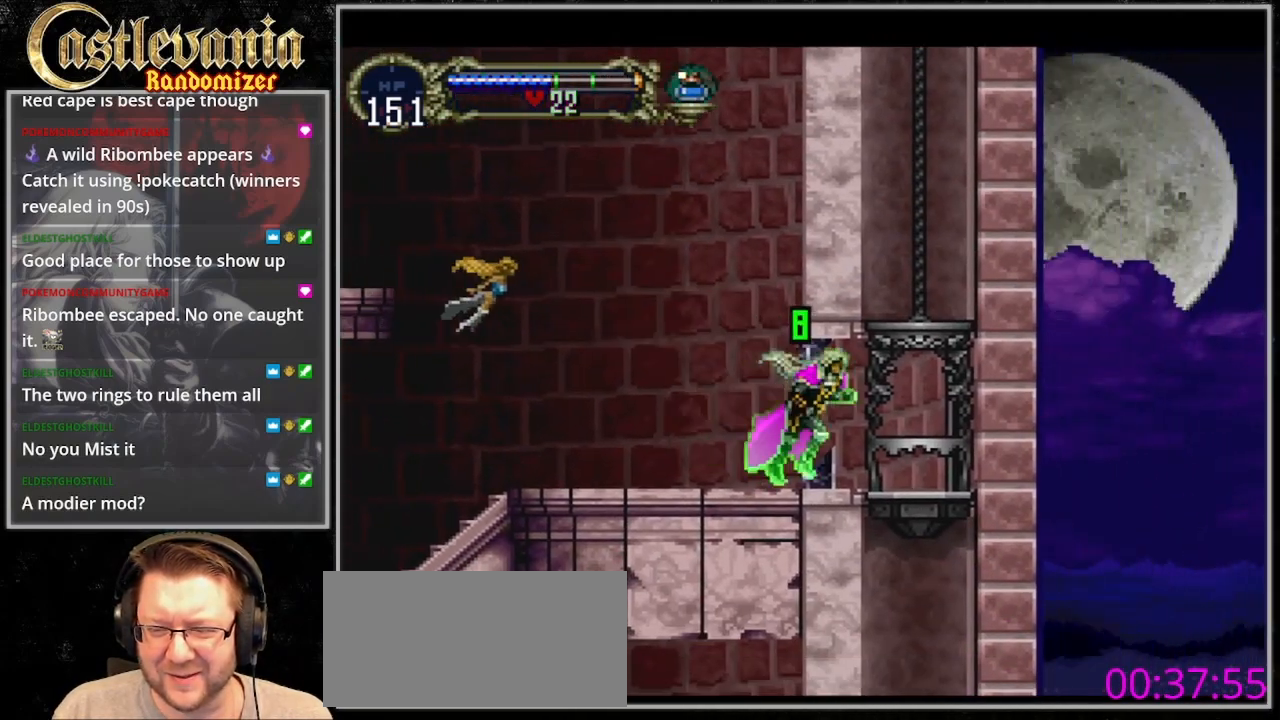
{"dt_ms": 500, "buttons": [], "events": []}
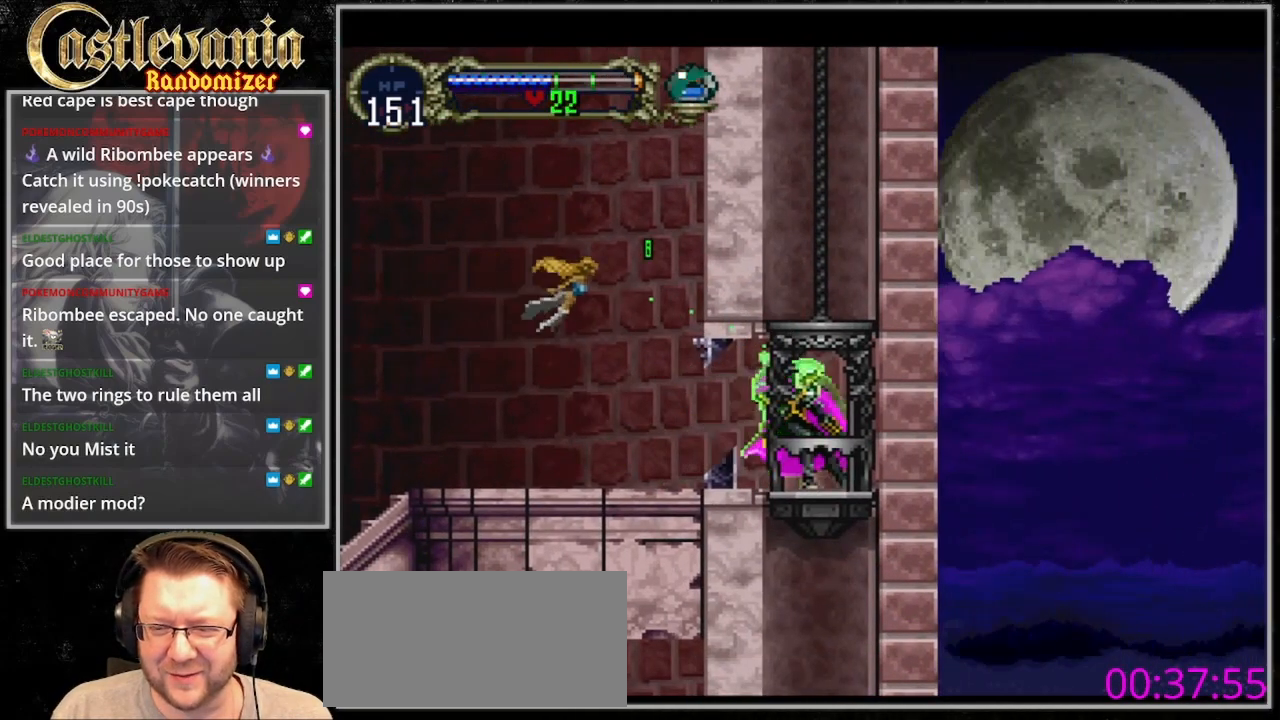
{"dt_ms": 500, "buttons": [], "events": [[233, "DPAD_RIGHT", "down"], [300, "DPAD_RIGHT", "up"]]}
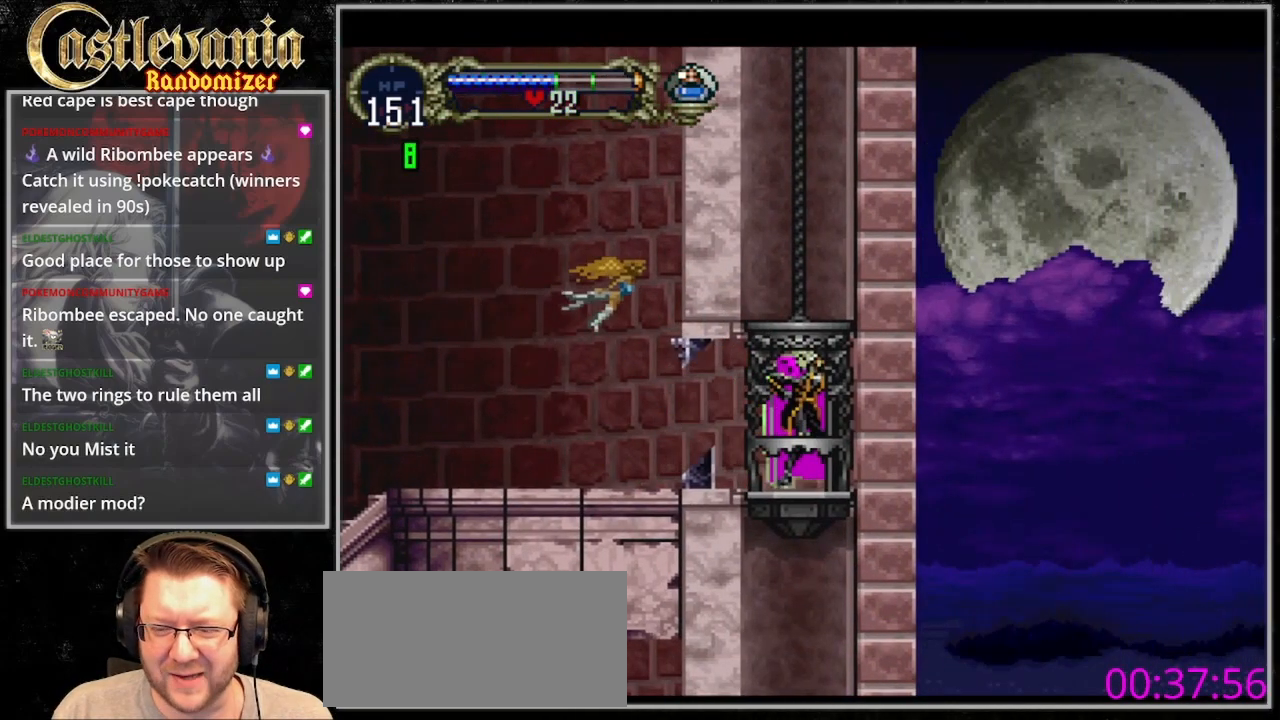
{"dt_ms": 500, "buttons": [], "events": [[133, "DPAD_UP", "down"], [200, "DPAD_UP", "up"]]}
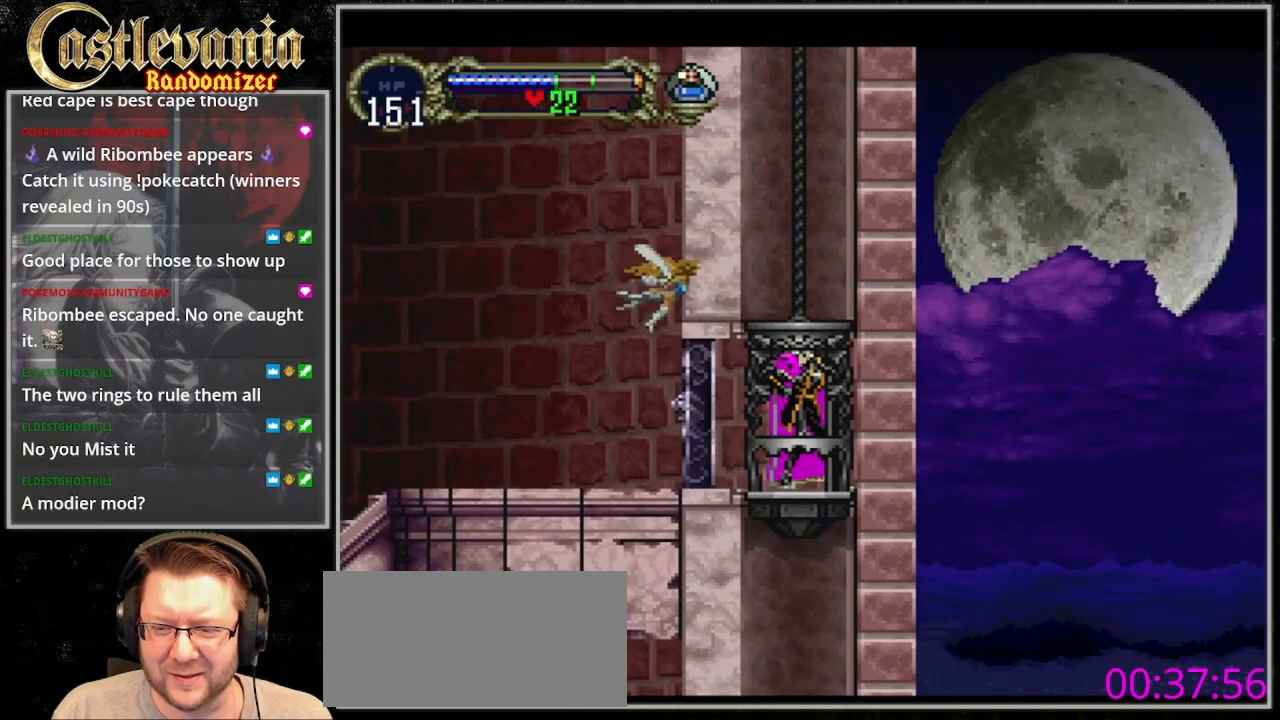
{"dt_ms": 500, "buttons": [], "events": []}
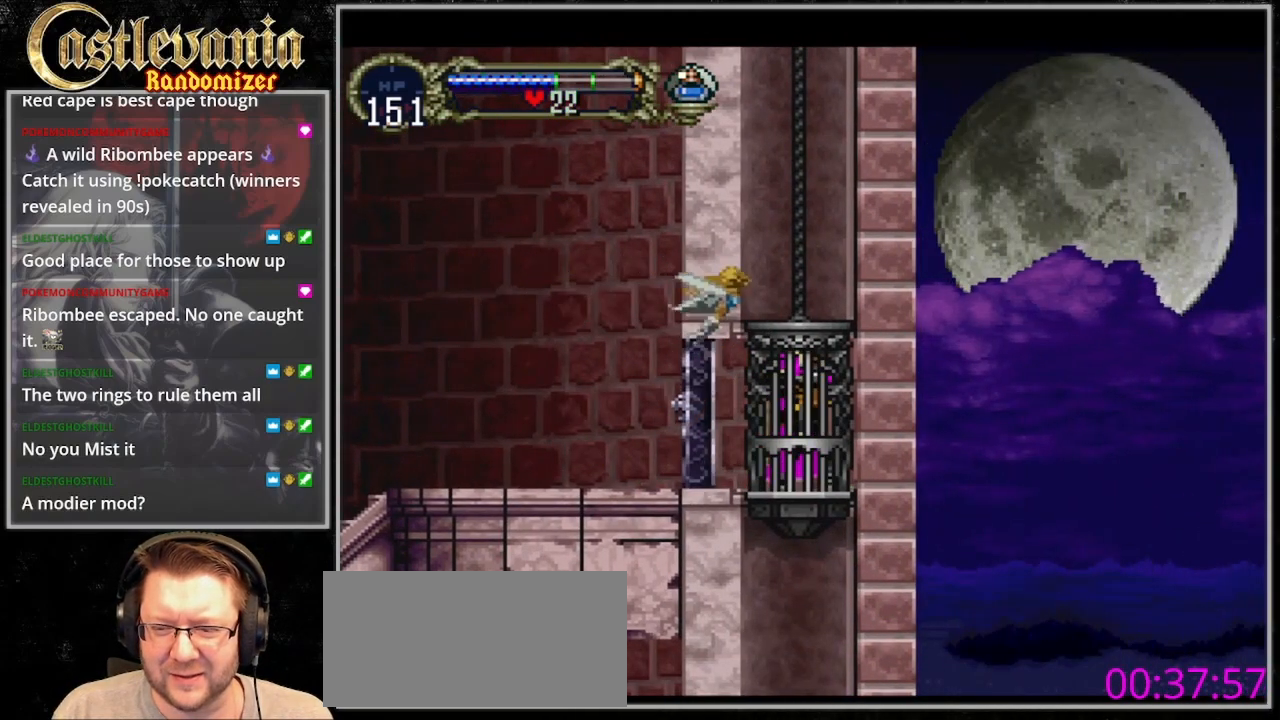
{"dt_ms": 1000, "buttons": []}
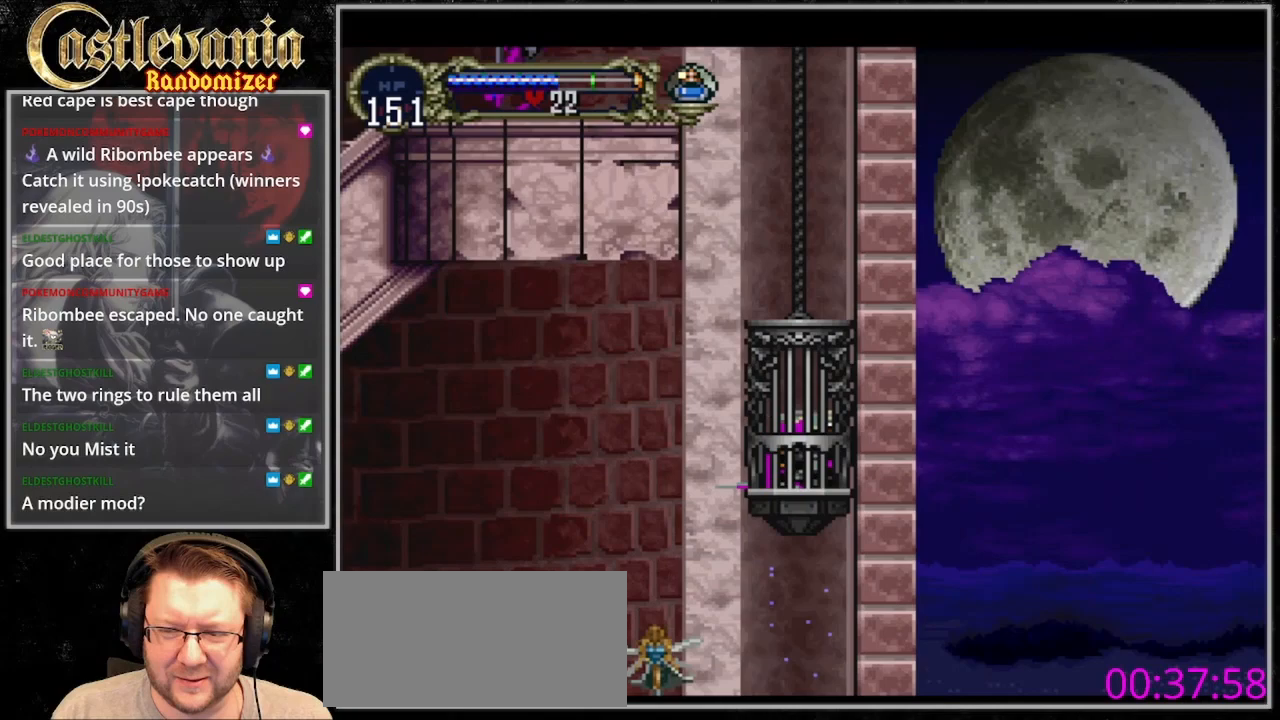
{"dt_ms": 500, "buttons": [], "events": []}
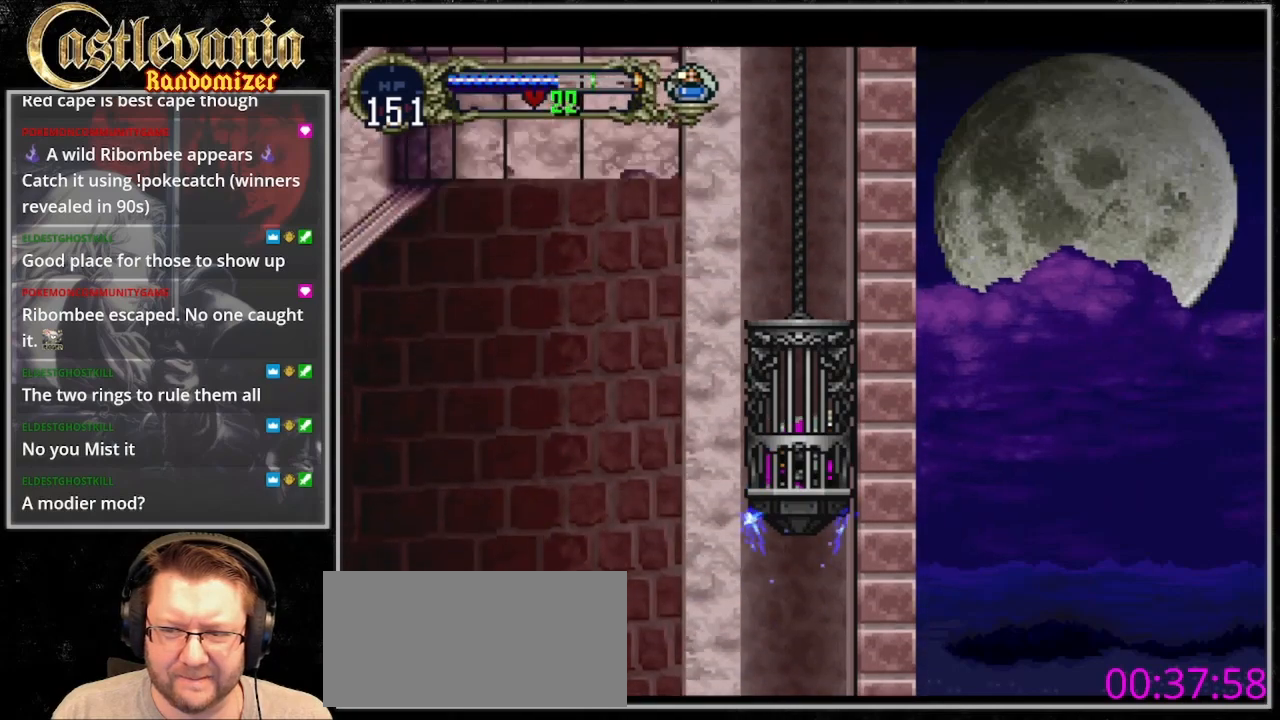
{"dt_ms": 500, "buttons": [], "events": [[233, "DPAD_LEFT", "down"], [300, "DPAD_LEFT", "up"]]}
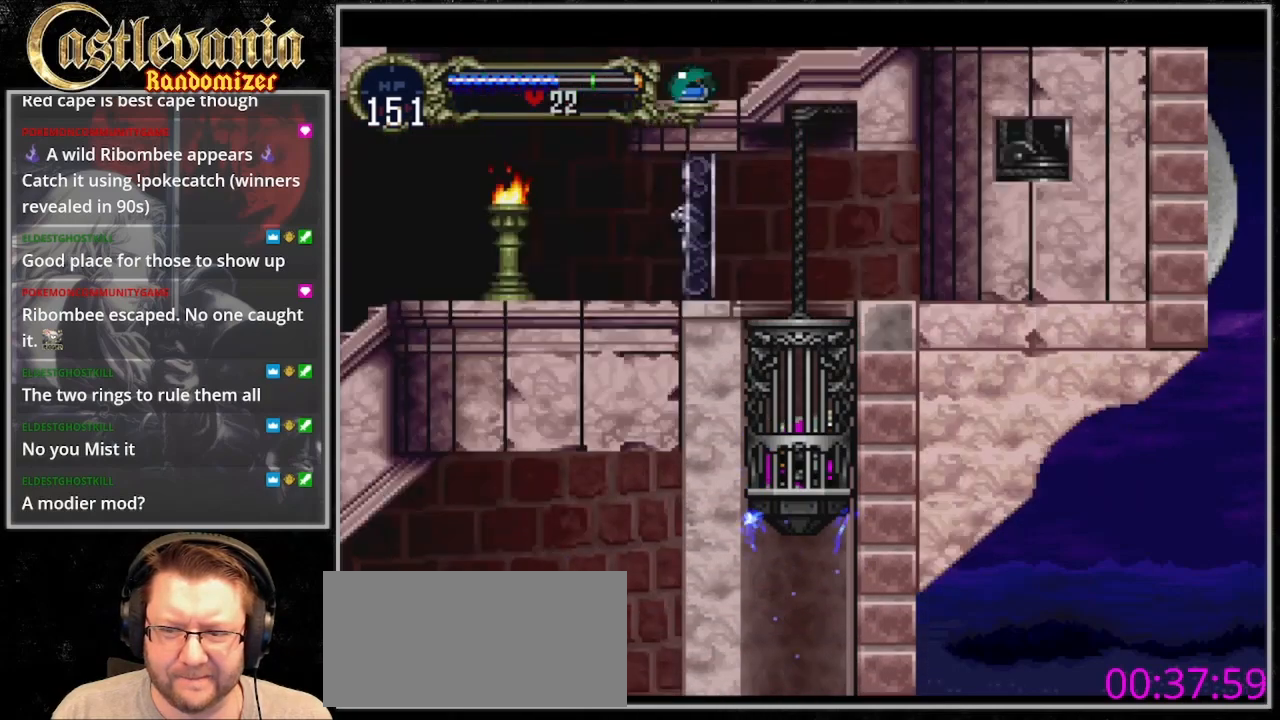
{"dt_ms": 500, "buttons": [], "events": []}